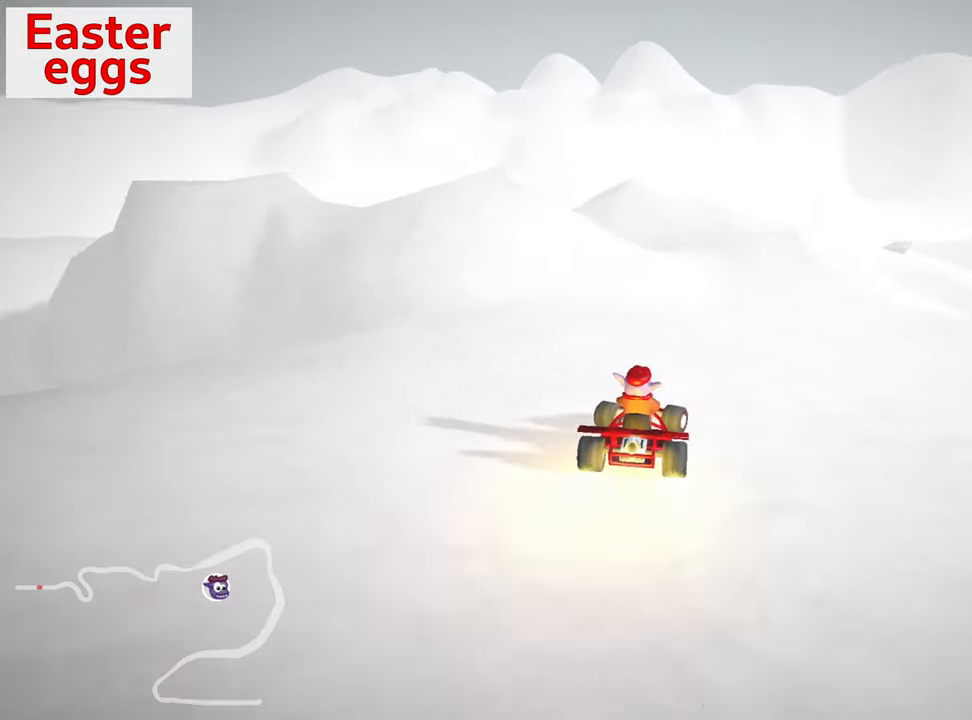
Gameplay with keyboard; each line is a JSON object with the keys held at the frame after it. "events" lists presses ("down") and releases ("up") of "down", "fire", "flag", "left", "look", "nitro", "right", "skid" and "up" between this image and that frame as [ms after this image, input, new state], when the widget could be followed in between. No other keys are recorded. Mouse input is not recorded. Key names are as the overlay labels them; some are game actions (e.g. jump) rather than physical keys.
{"keys": ["left", "up"], "events": [[100, "right", "up"], [316, "left", "down"], [316, "up", "down"]]}
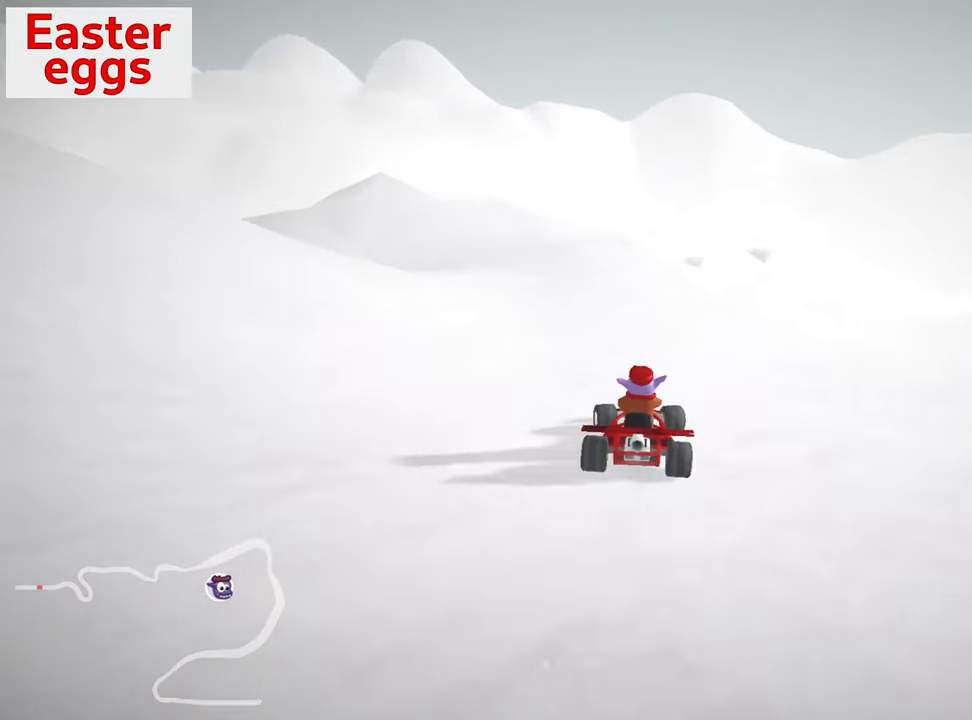
{"keys": ["left"], "events": [[233, "up", "up"], [250, "left", "up"], [266, "right", "down"], [300, "skid", "down"], [383, "down", "down"], [450, "skid", "up"], [483, "down", "up"], [483, "left", "down"], [483, "right", "up"]]}
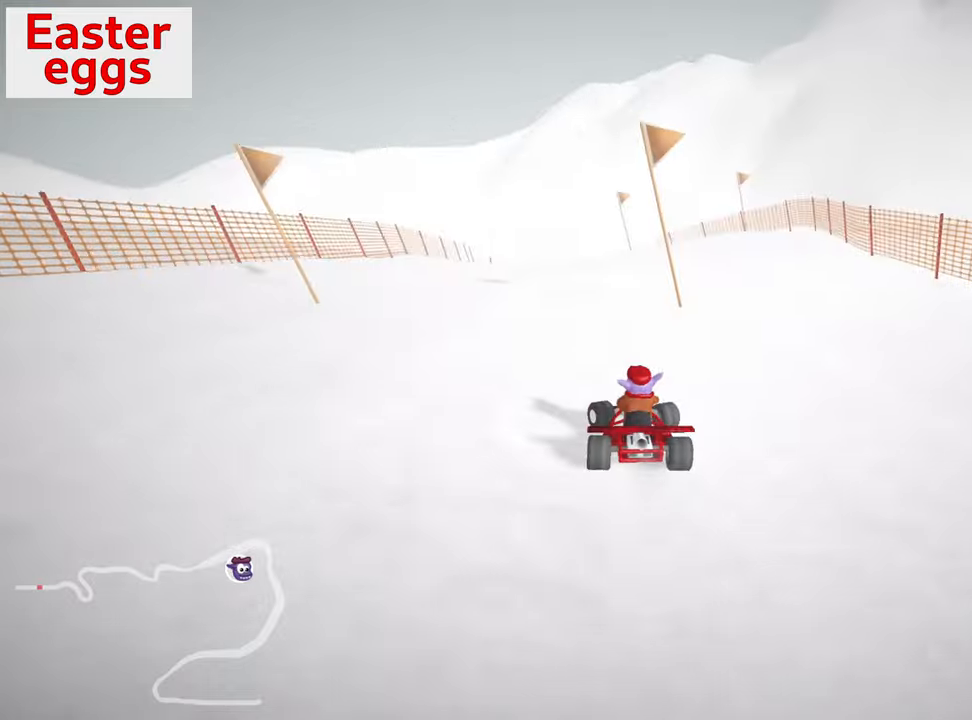
{"keys": ["right"], "events": [[83, "left", "up"], [150, "skid", "down"], [167, "right", "down"], [317, "skid", "up"]]}
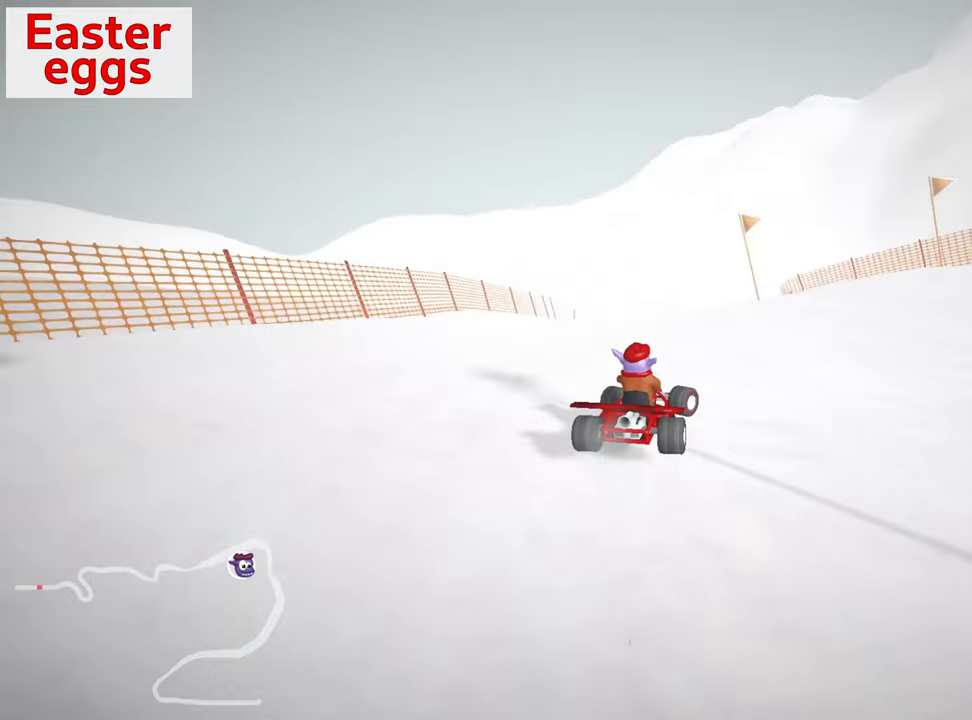
{"keys": ["left", "skid", "up"], "events": [[200, "right", "up"], [217, "up", "down"], [283, "left", "down"], [283, "skid", "down"]]}
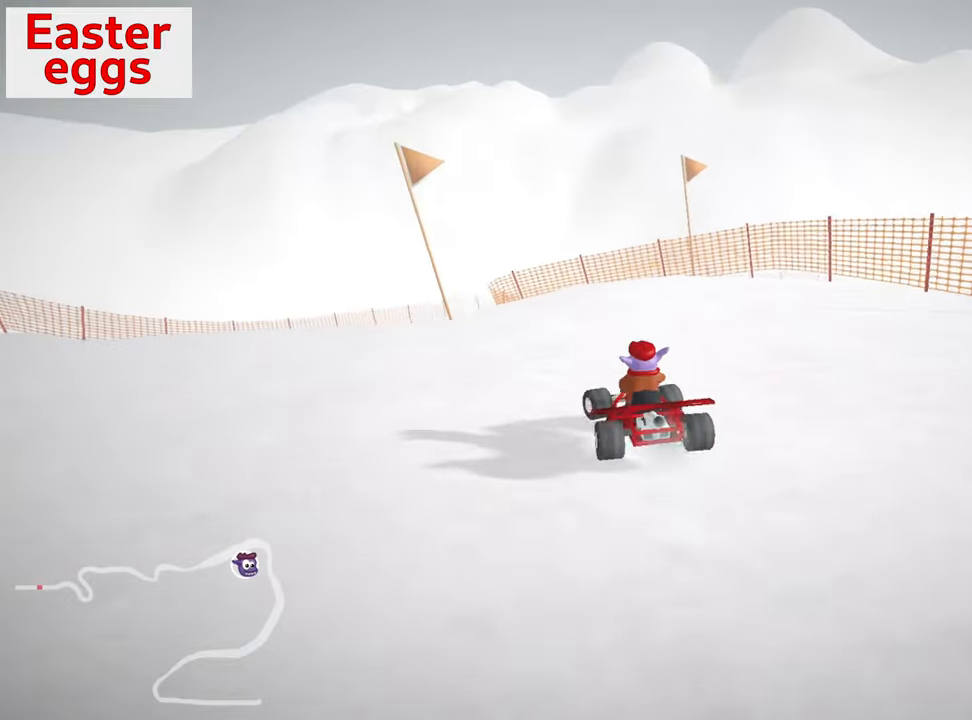
{"keys": [], "events": [[283, "left", "up"], [283, "up", "up"], [400, "skid", "up"]]}
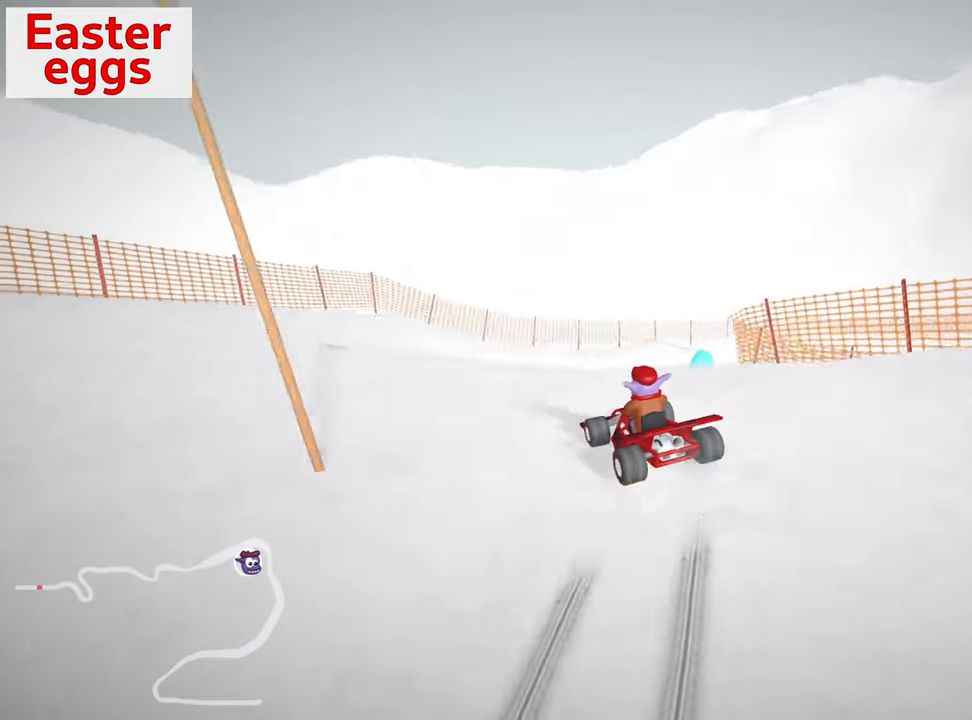
{"keys": ["down", "right", "skid"], "events": [[367, "right", "down"], [367, "skid", "down"], [433, "down", "down"]]}
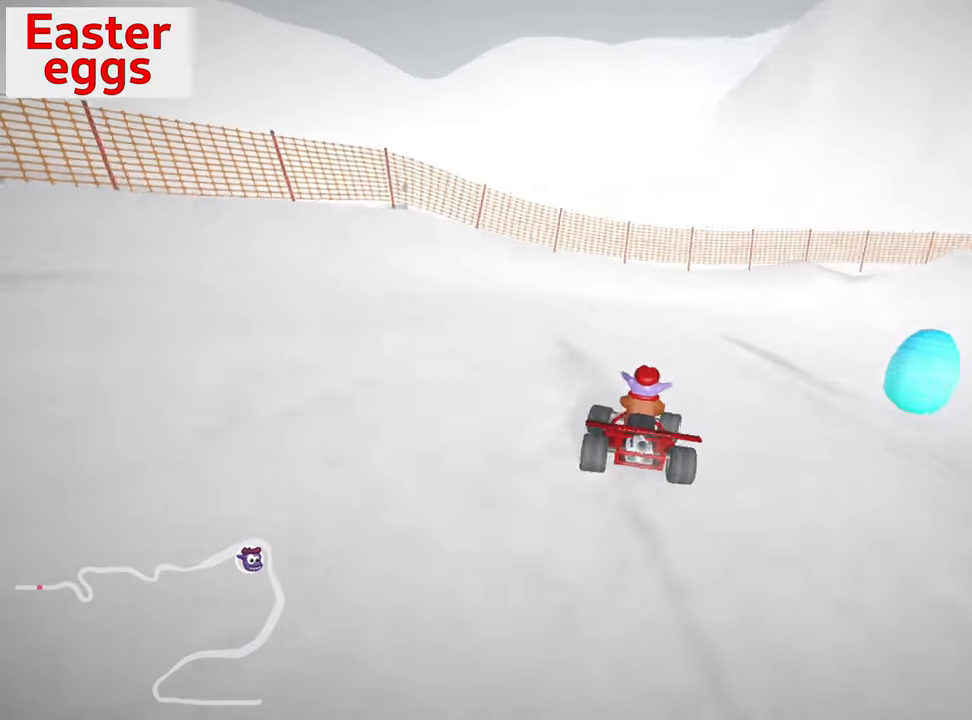
{"keys": ["down"], "events": [[67, "skid", "up"], [500, "right", "up"]]}
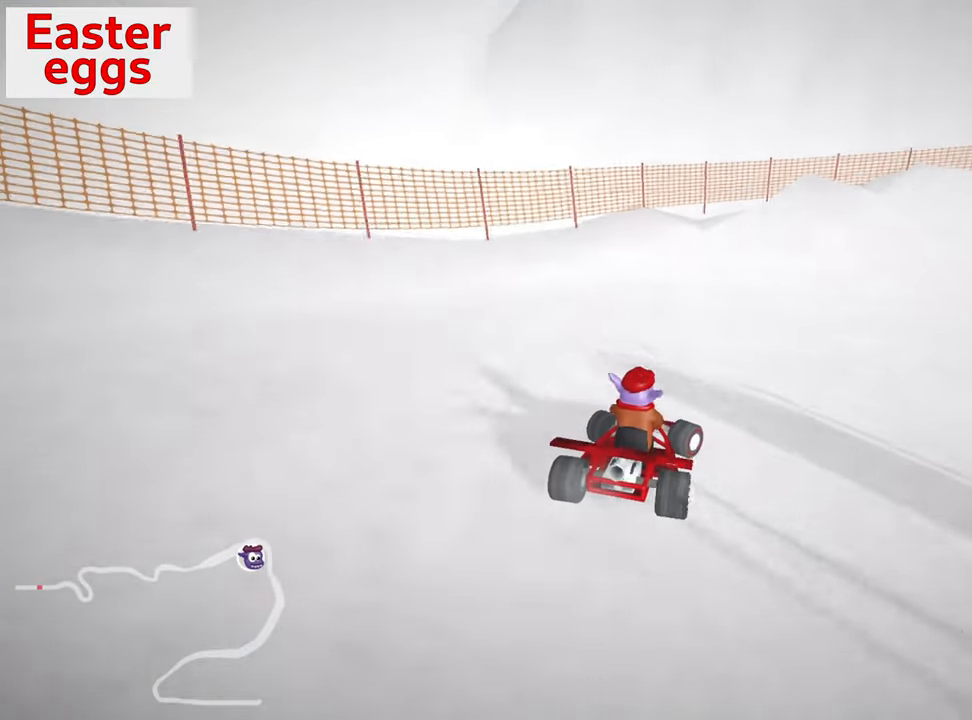
{"keys": ["down", "left"], "events": [[450, "left", "down"]]}
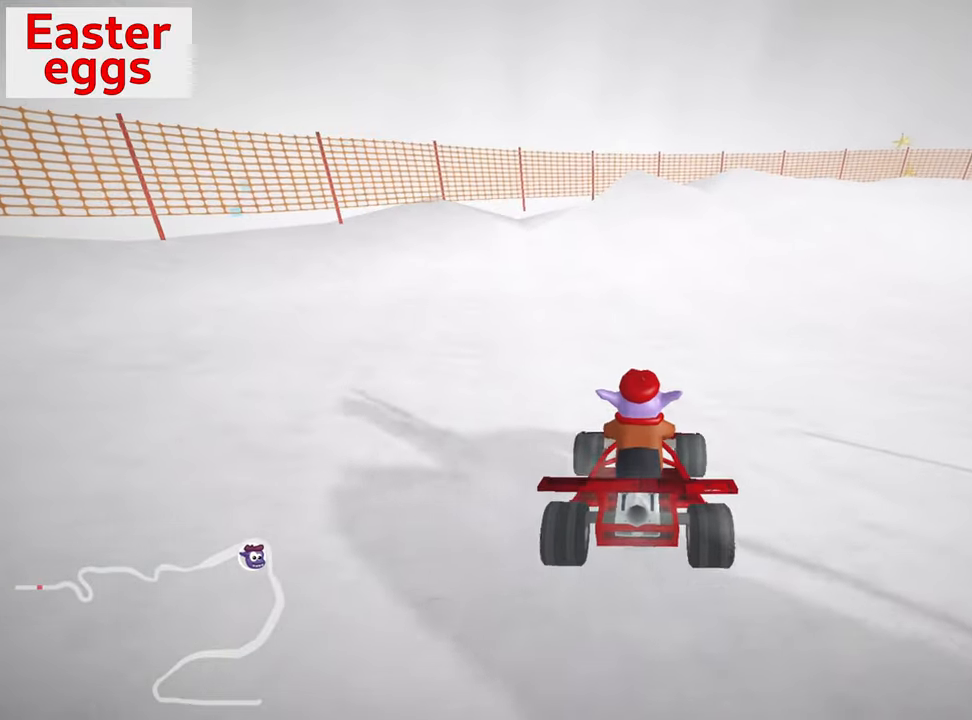
{"keys": [], "events": [[417, "left", "up"], [467, "down", "up"]]}
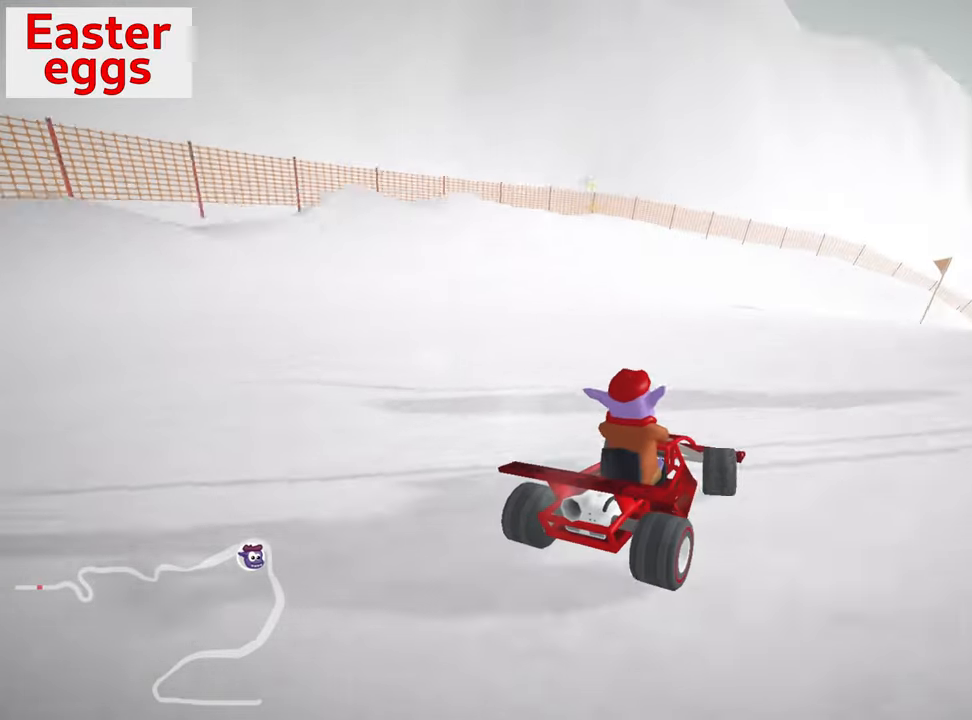
{"keys": ["right", "up"], "events": [[100, "up", "down"], [317, "right", "down"]]}
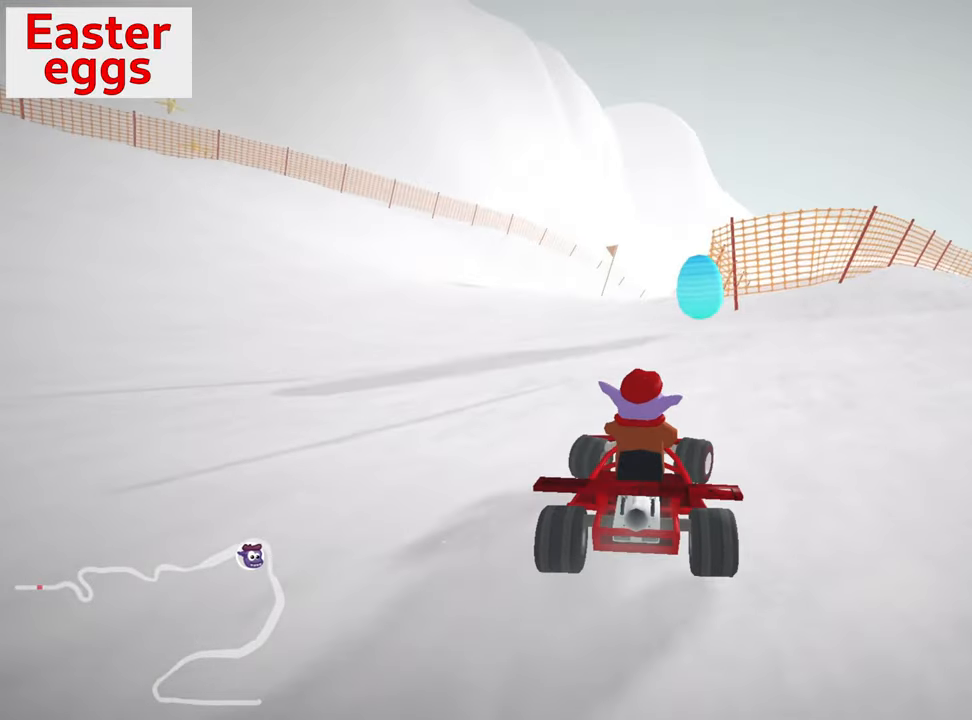
{"keys": ["left", "skid", "up"], "events": [[100, "right", "up"], [383, "left", "down"], [400, "skid", "down"]]}
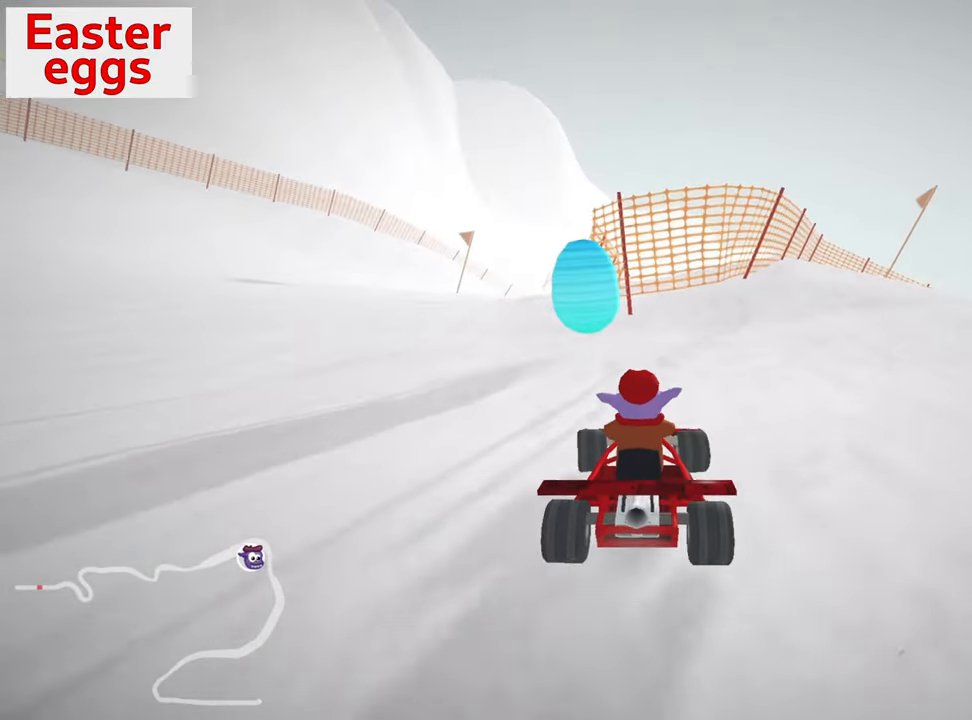
{"keys": ["left", "up"], "events": [[200, "skid", "up"]]}
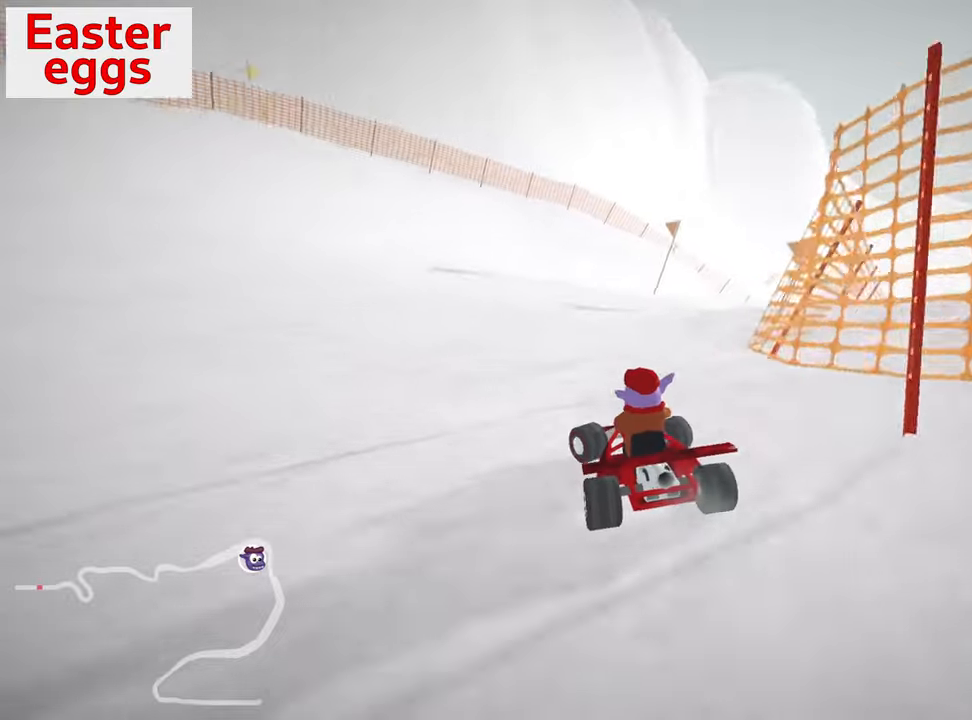
{"keys": ["skid"], "events": [[17, "left", "up"], [67, "skid", "down"], [84, "right", "down"], [350, "right", "up"], [350, "up", "up"]]}
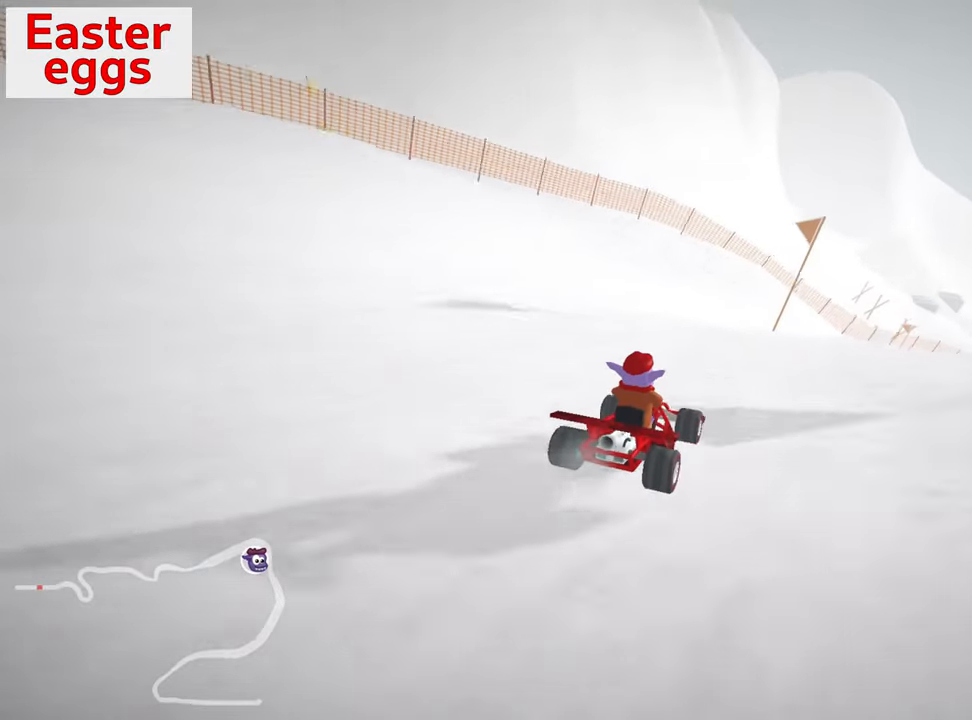
{"keys": ["skid", "up"], "events": [[284, "up", "down"]]}
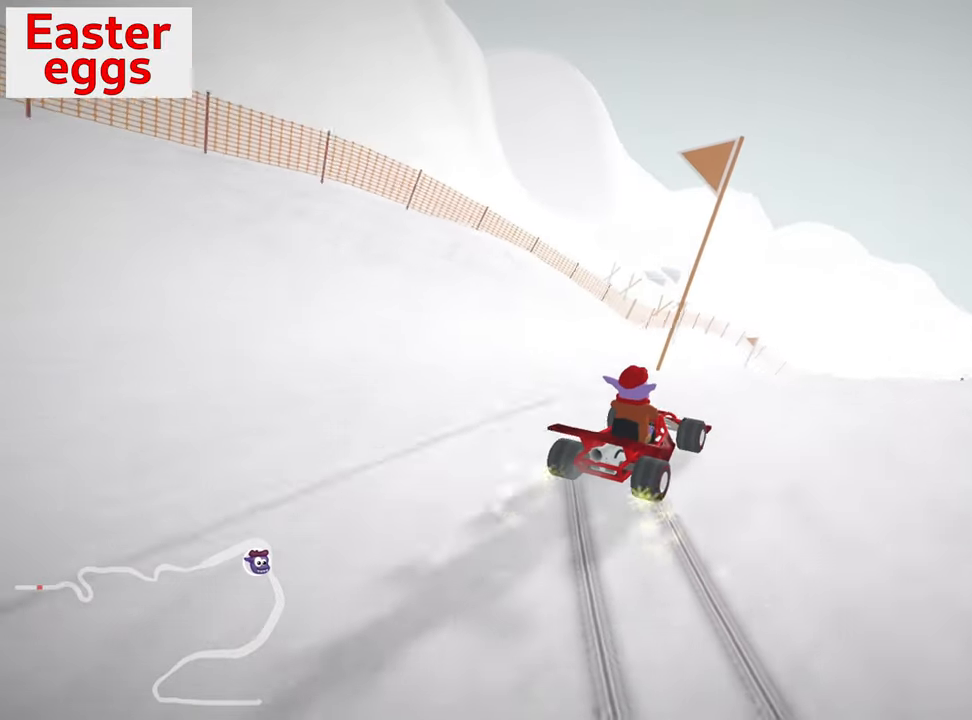
{"keys": ["up"], "events": [[84, "skid", "up"], [150, "right", "down"], [300, "right", "up"]]}
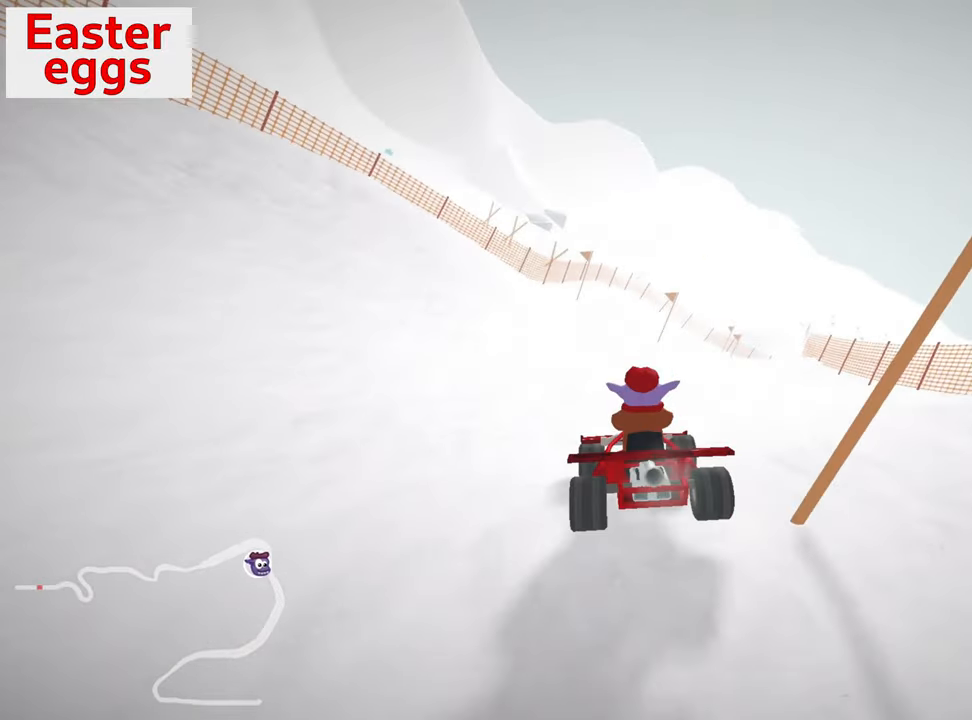
{"keys": ["up"], "events": []}
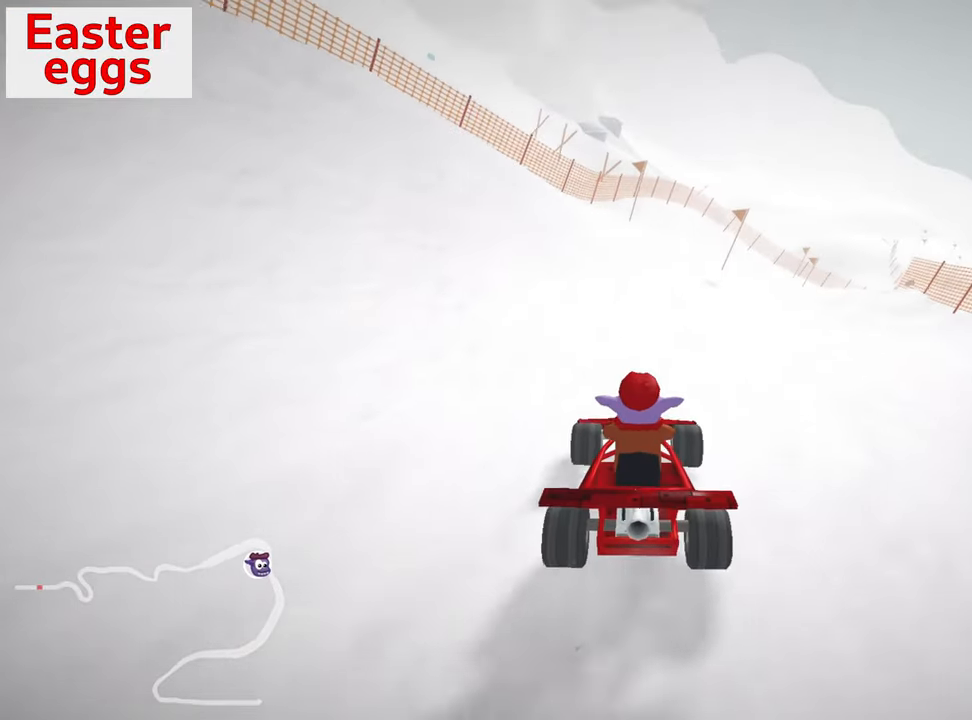
{"keys": ["right", "up"], "events": [[117, "right", "down"]]}
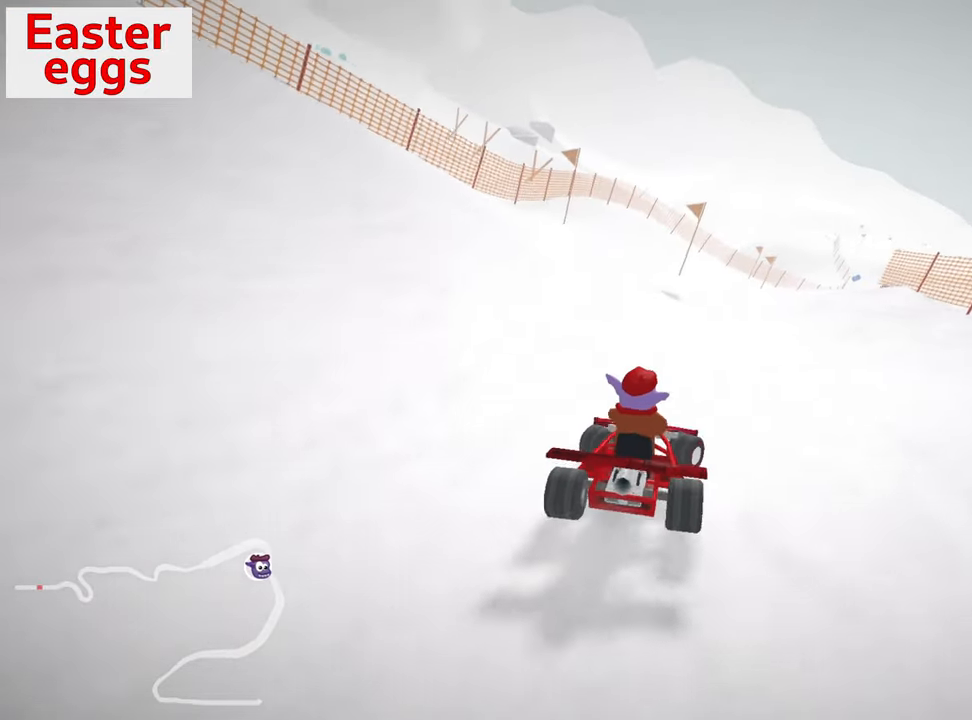
{"keys": ["left", "skid", "up"], "events": [[117, "right", "up"], [167, "left", "down"], [167, "skid", "down"], [334, "left", "up"], [334, "skid", "up"], [467, "left", "down"], [484, "skid", "down"]]}
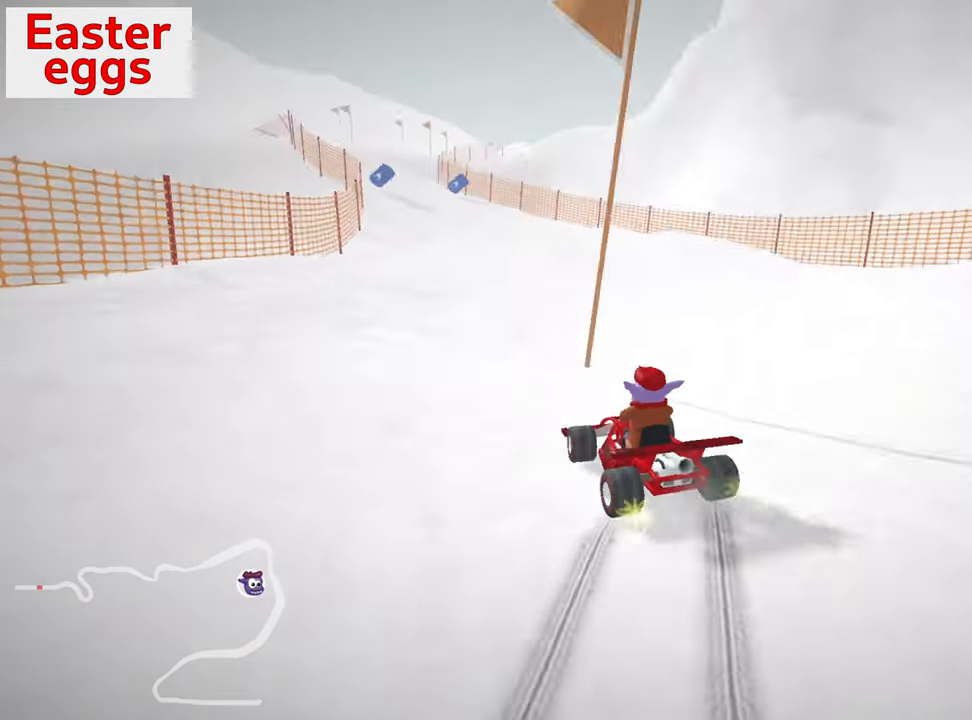
{"keys": ["skid", "up"], "events": [[34, "left", "up"]]}
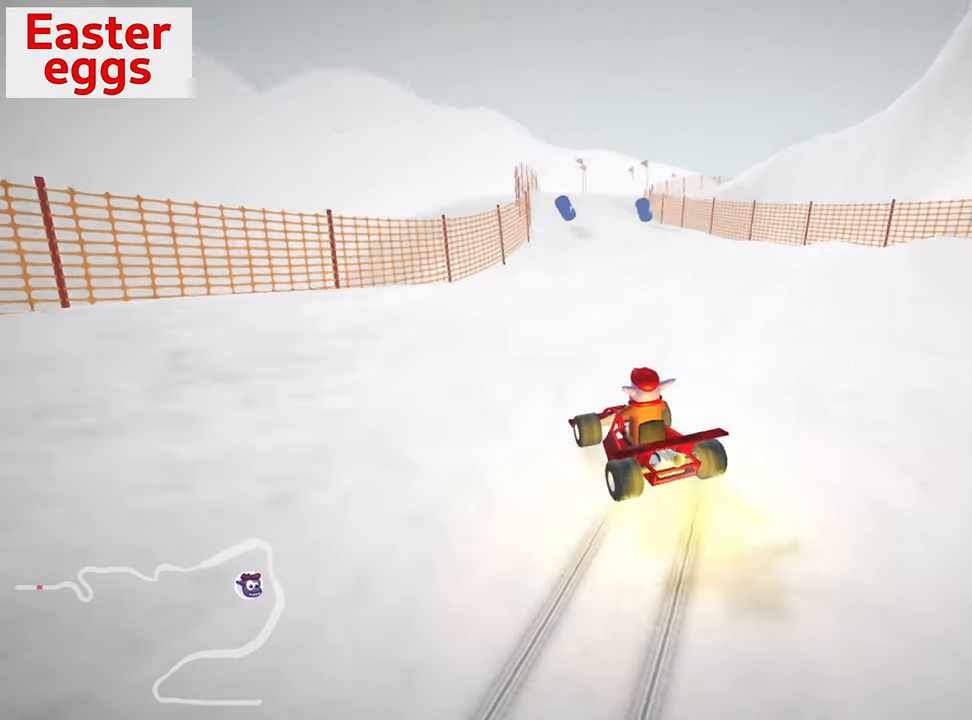
{"keys": ["up"], "events": [[67, "right", "down"], [400, "skid", "up"], [484, "right", "up"]]}
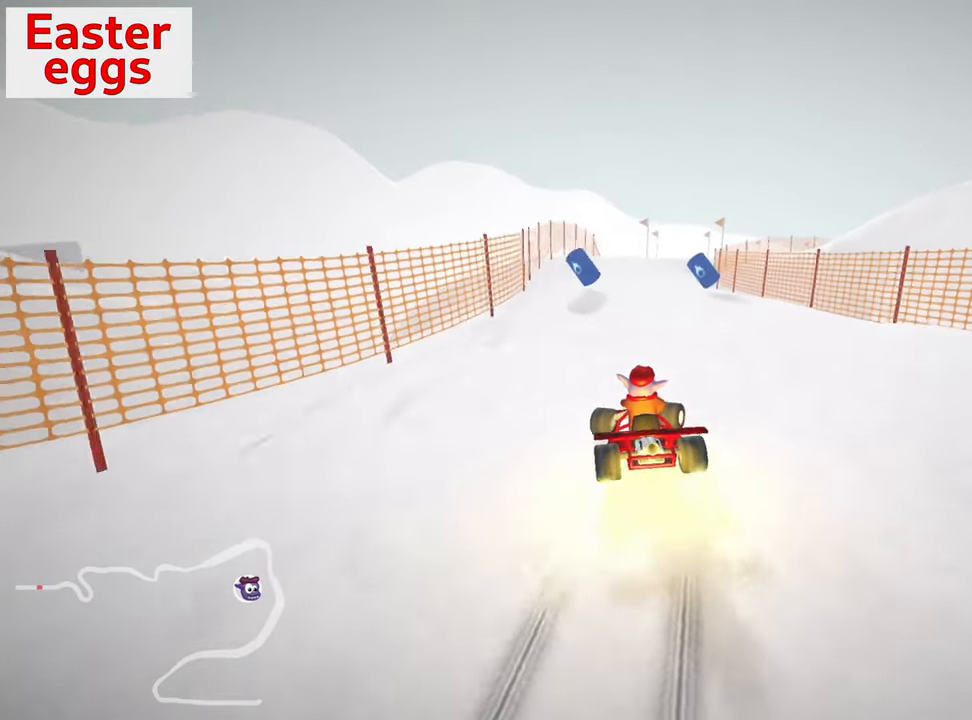
{"keys": ["left"], "events": [[50, "up", "up"], [317, "left", "down"]]}
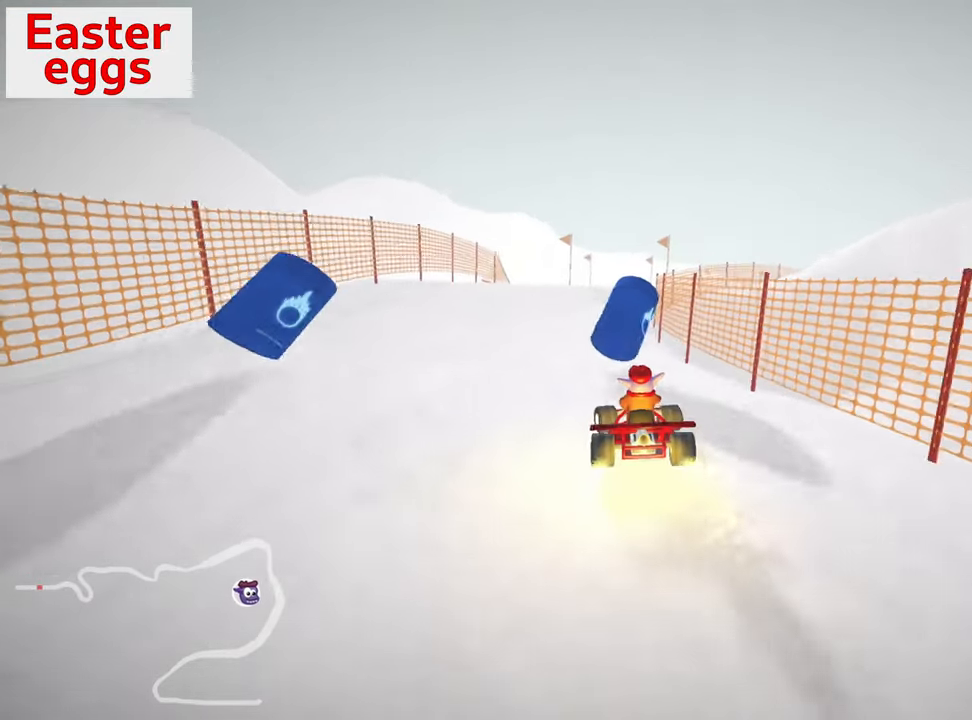
{"keys": ["right"], "events": [[50, "left", "up"], [284, "right", "down"]]}
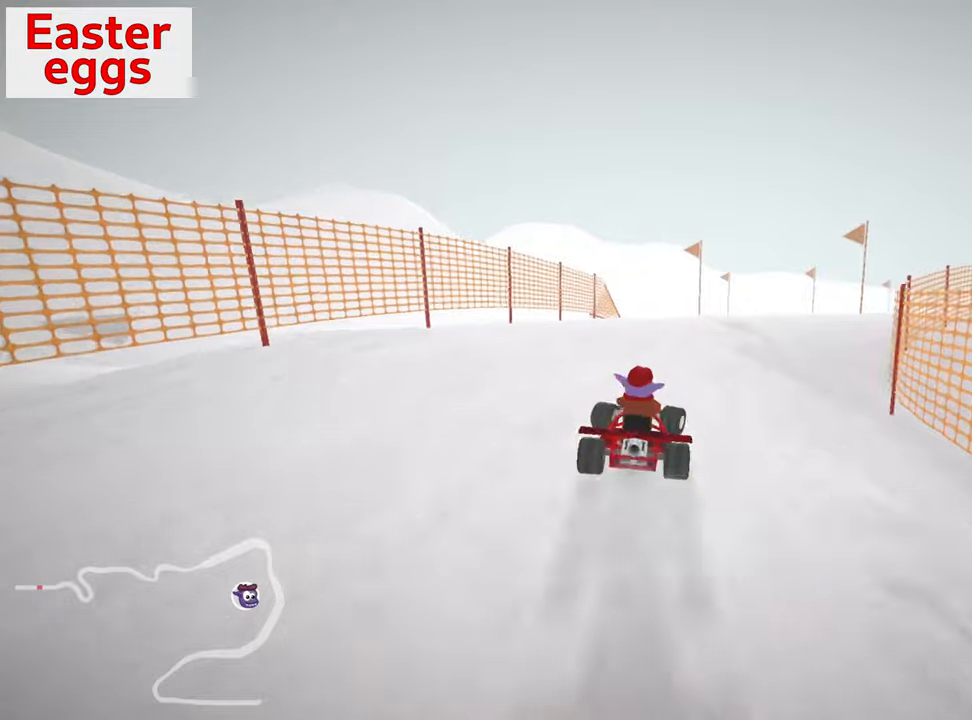
{"keys": [], "events": [[100, "right", "up"], [300, "right", "down"], [416, "right", "up"]]}
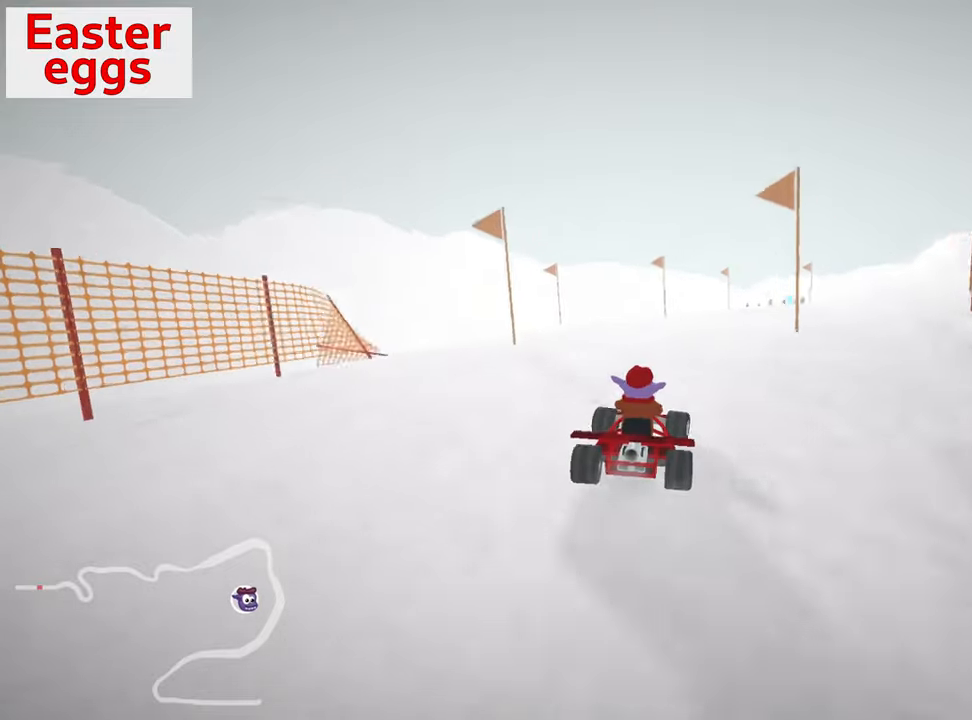
{"keys": [], "events": [[66, "up", "down"], [150, "left", "down"], [266, "left", "up"], [383, "up", "up"]]}
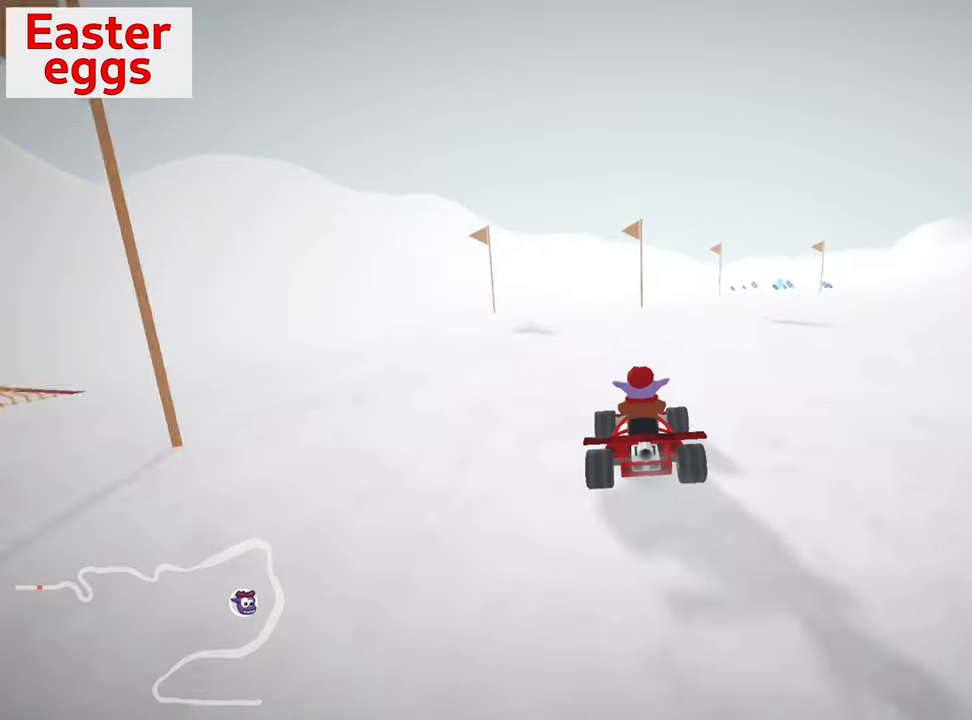
{"keys": [], "events": [[133, "left", "down"], [333, "left", "up"]]}
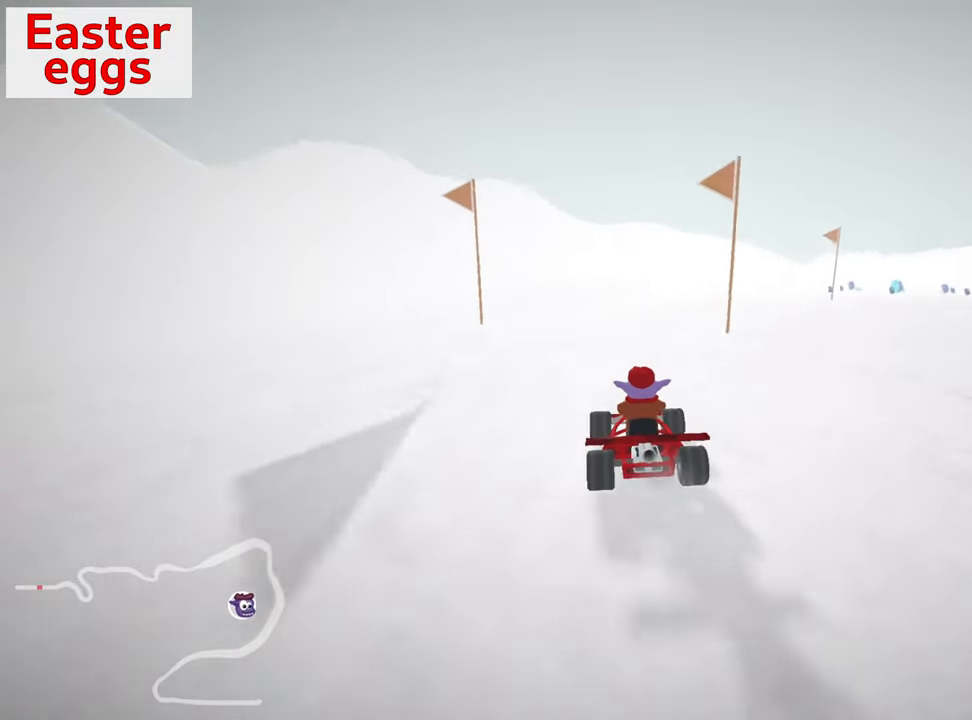
{"keys": ["skid", "up"], "events": [[116, "right", "down"], [150, "skid", "down"], [166, "up", "down"], [500, "right", "up"]]}
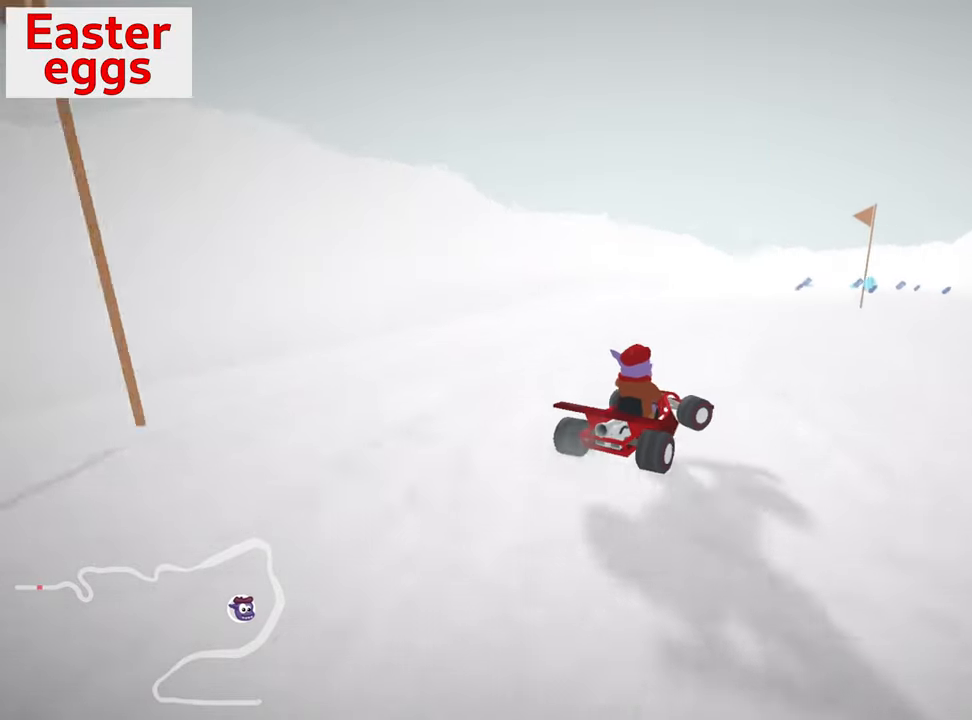
{"keys": ["left", "nitro", "up"], "events": [[50, "skid", "up"], [400, "nitro", "down"], [483, "left", "down"]]}
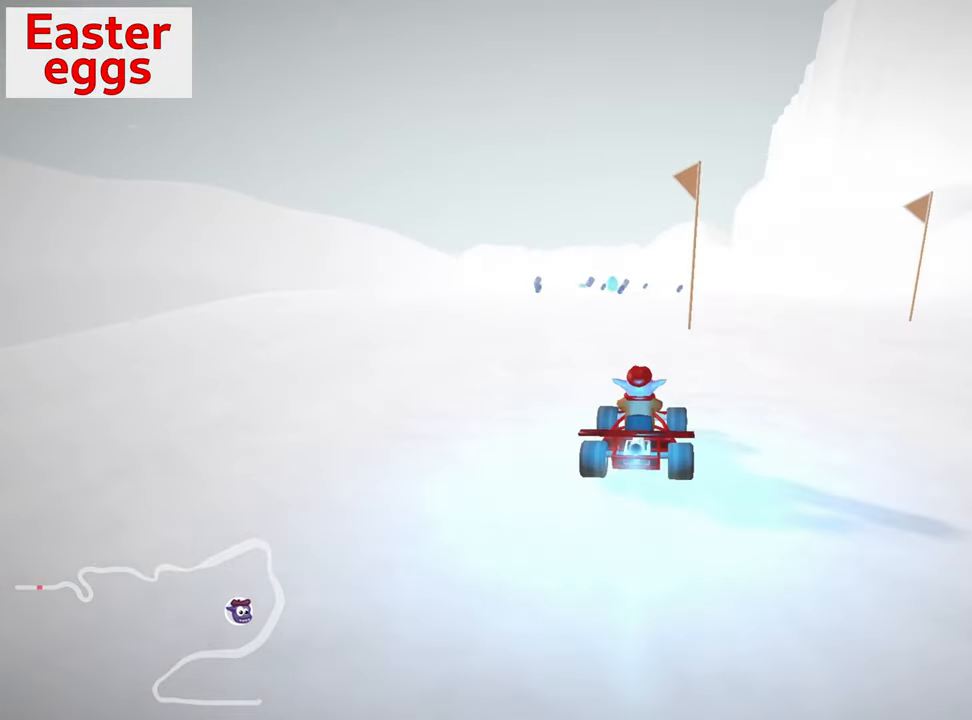
{"keys": ["right", "up"], "events": [[83, "nitro", "up"], [166, "left", "up"], [483, "right", "down"]]}
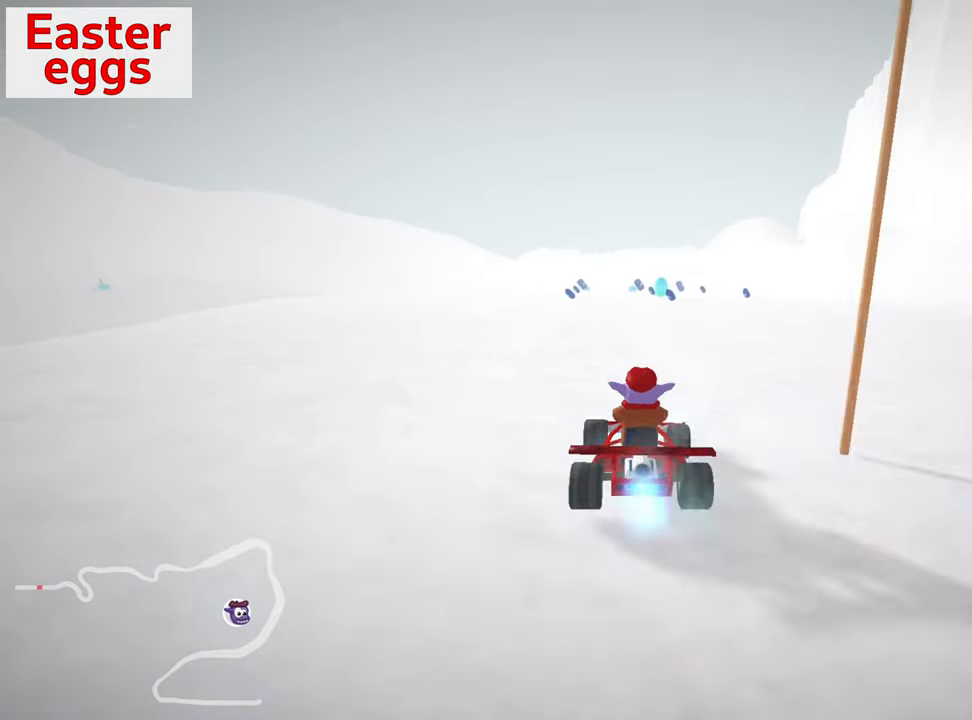
{"keys": ["up"], "events": [[100, "right", "up"]]}
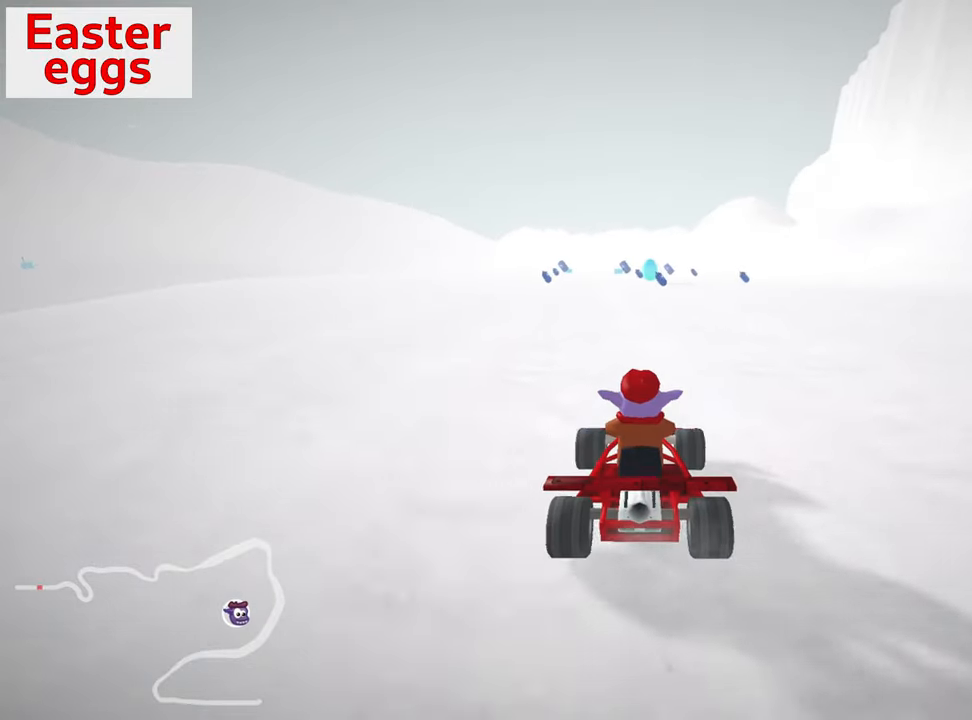
{"keys": ["left", "nitro", "up"], "events": [[16, "nitro", "down"], [66, "right", "down"], [266, "right", "up"], [400, "left", "down"]]}